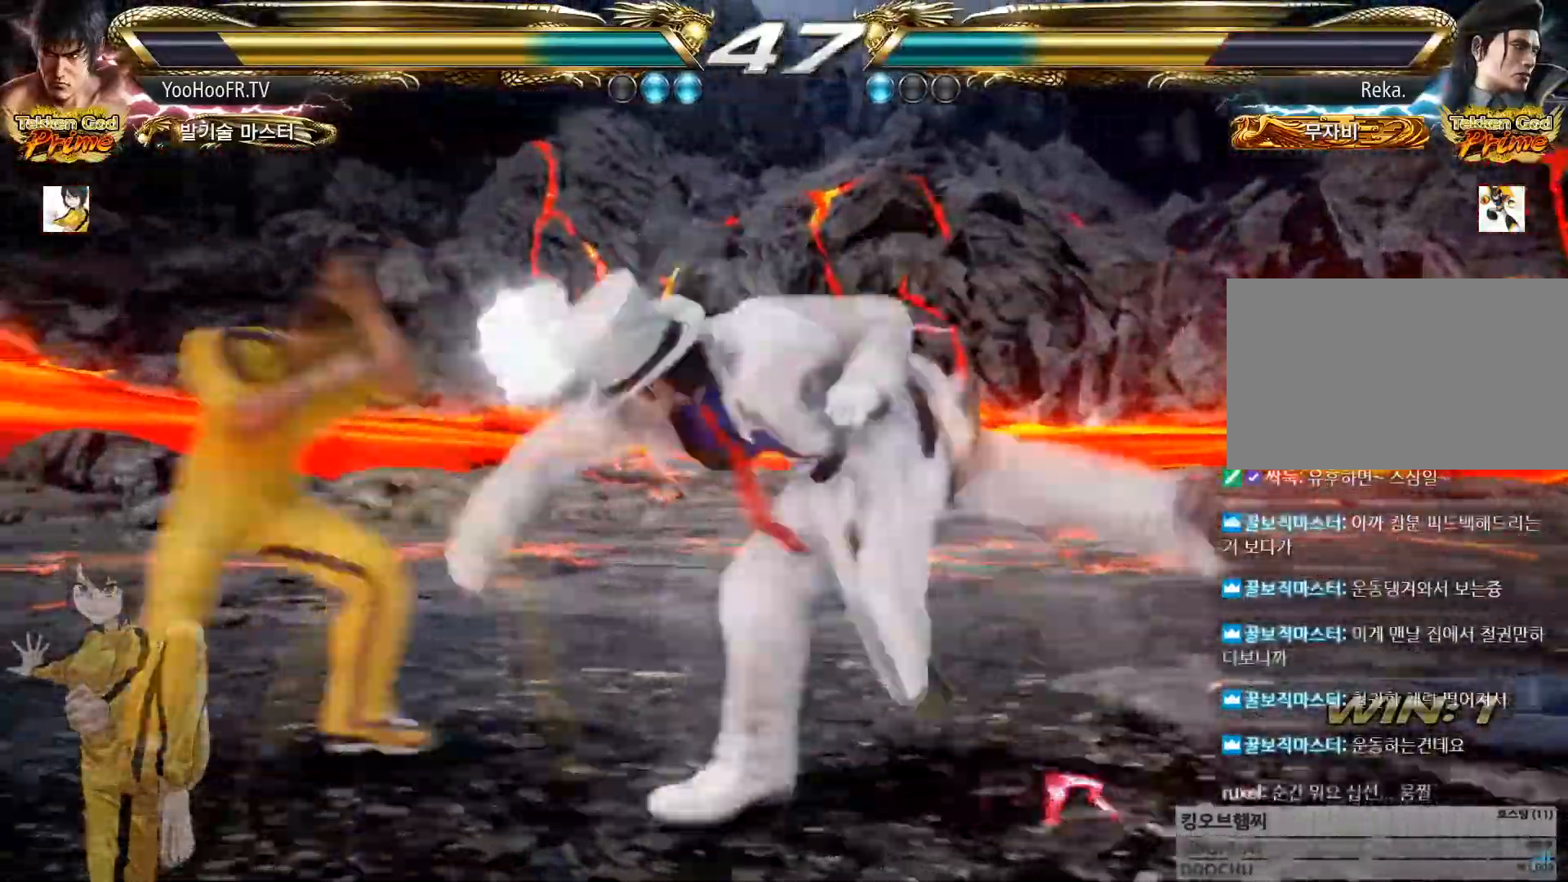
Gameplay with a controller (arcade stick); each line is a JSON object with the inputs held at the frame after it (dt_ms = milliseconds from this image to that frame). "button_events" lists button changes between this image and that frame as [ms after this image, input, new state], when the widget could be followed in between (sticks are given only as held states). Not read: L3 R3 TRIANGLE.
{"dt_ms": 501, "buttons": [], "left_stick": "center", "button_events": [[134, "CIRCLE", "up"]]}
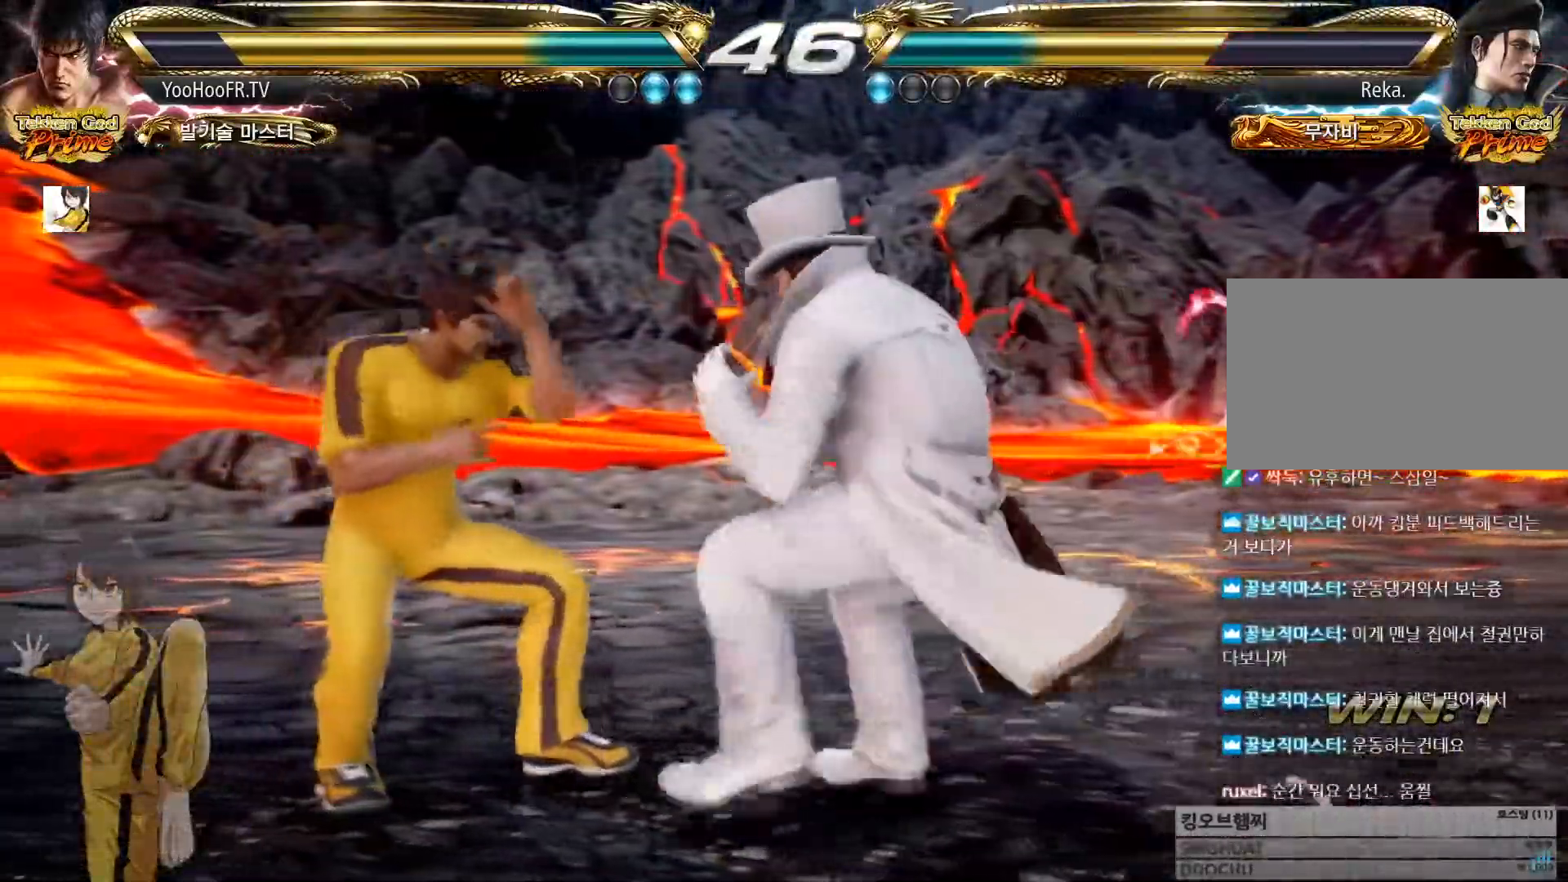
{"dt_ms": 500, "buttons": [], "left_stick": "left", "button_events": []}
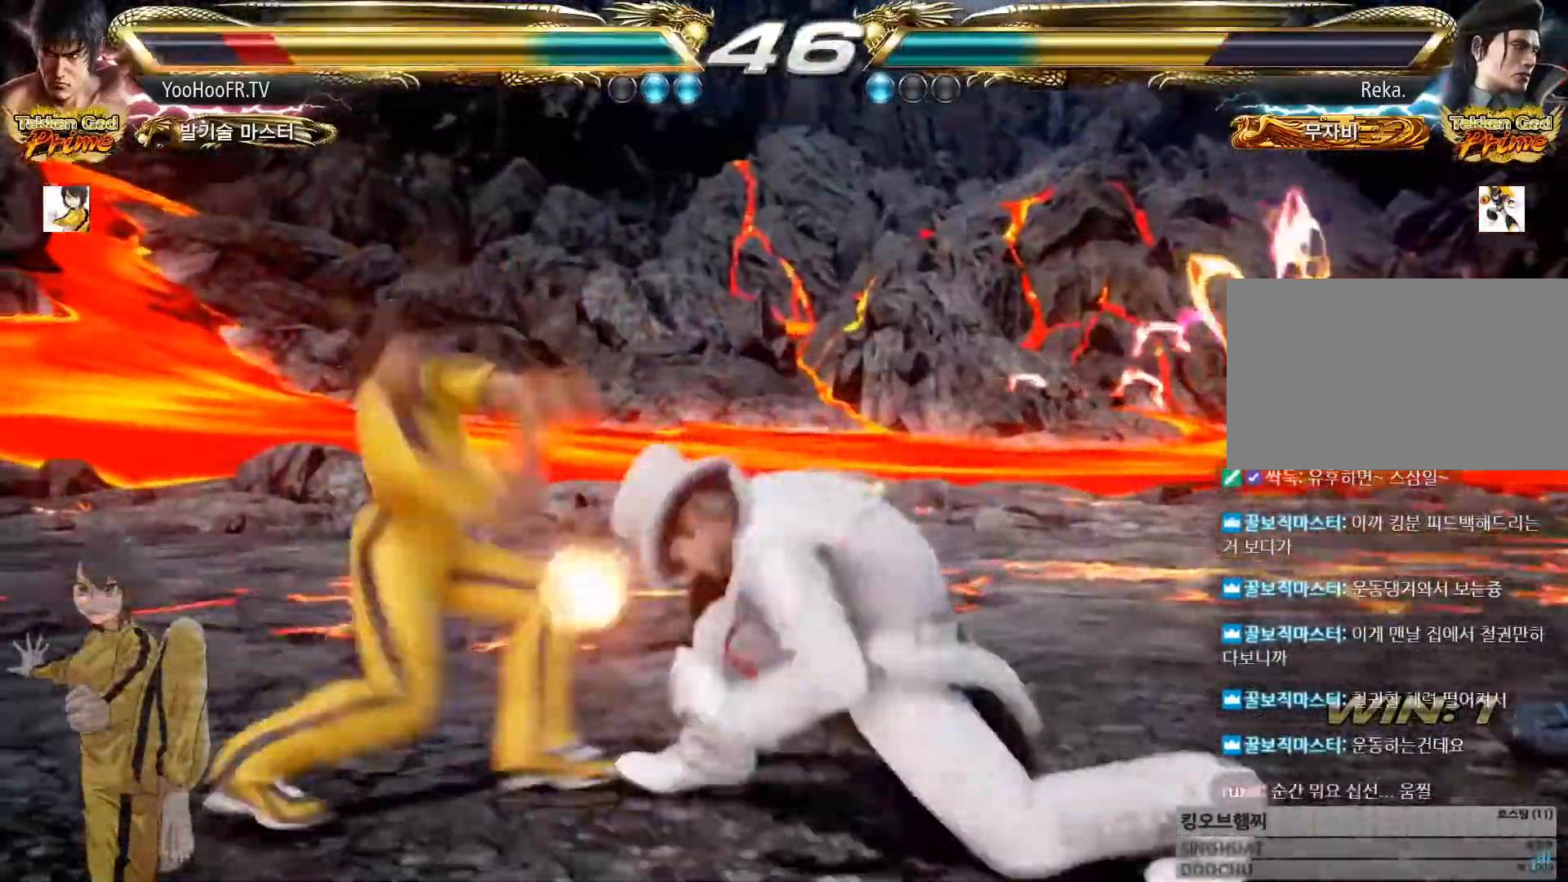
{"dt_ms": 501, "buttons": [], "left_stick": "center", "button_events": []}
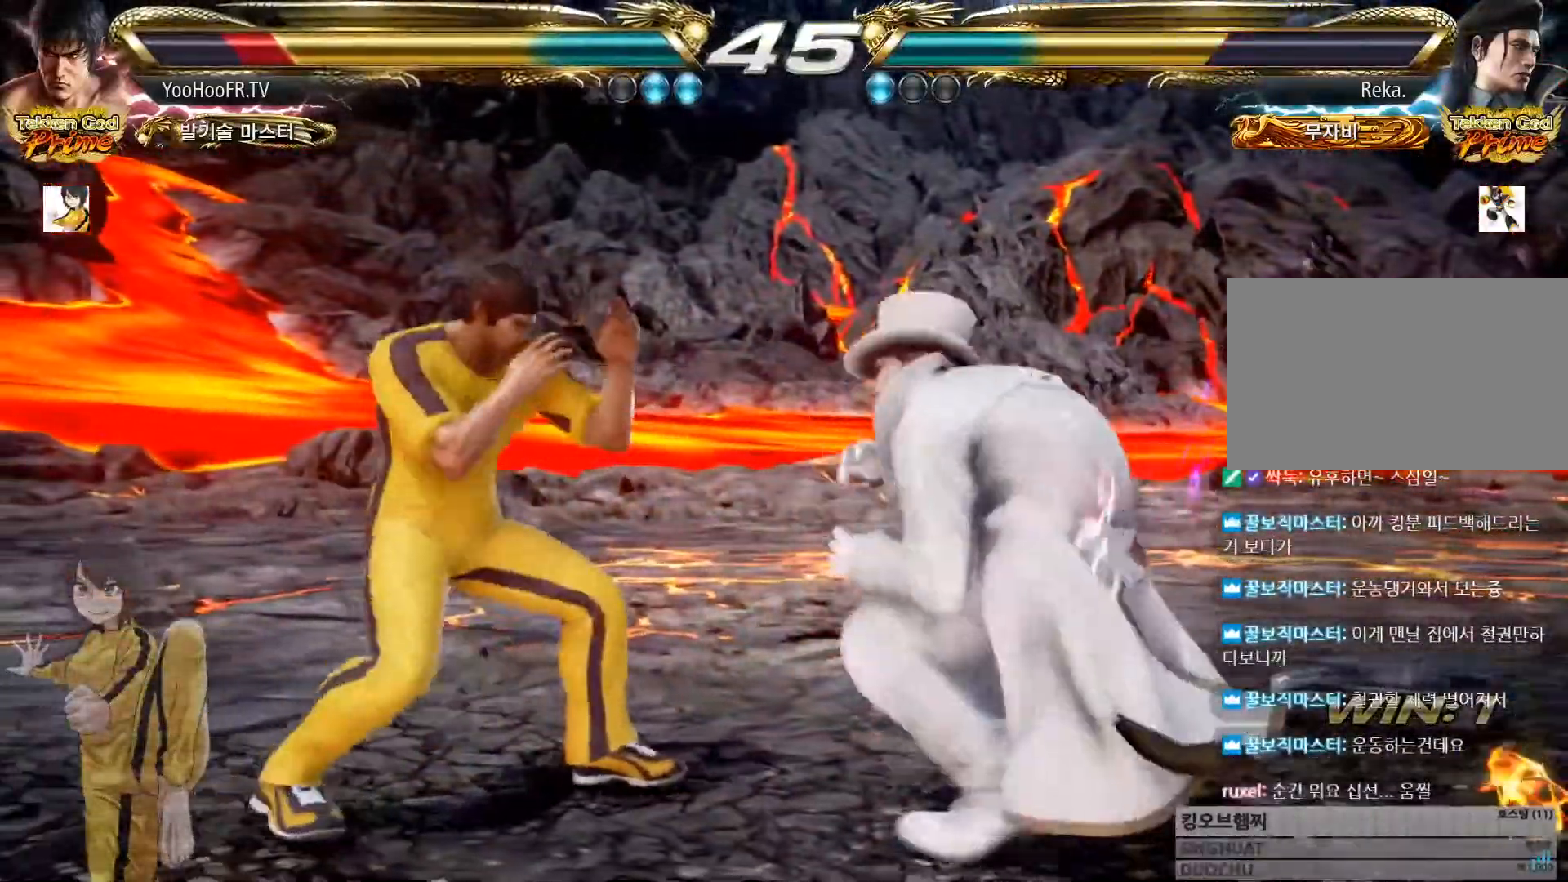
{"dt_ms": 500, "buttons": [], "left_stick": "right"}
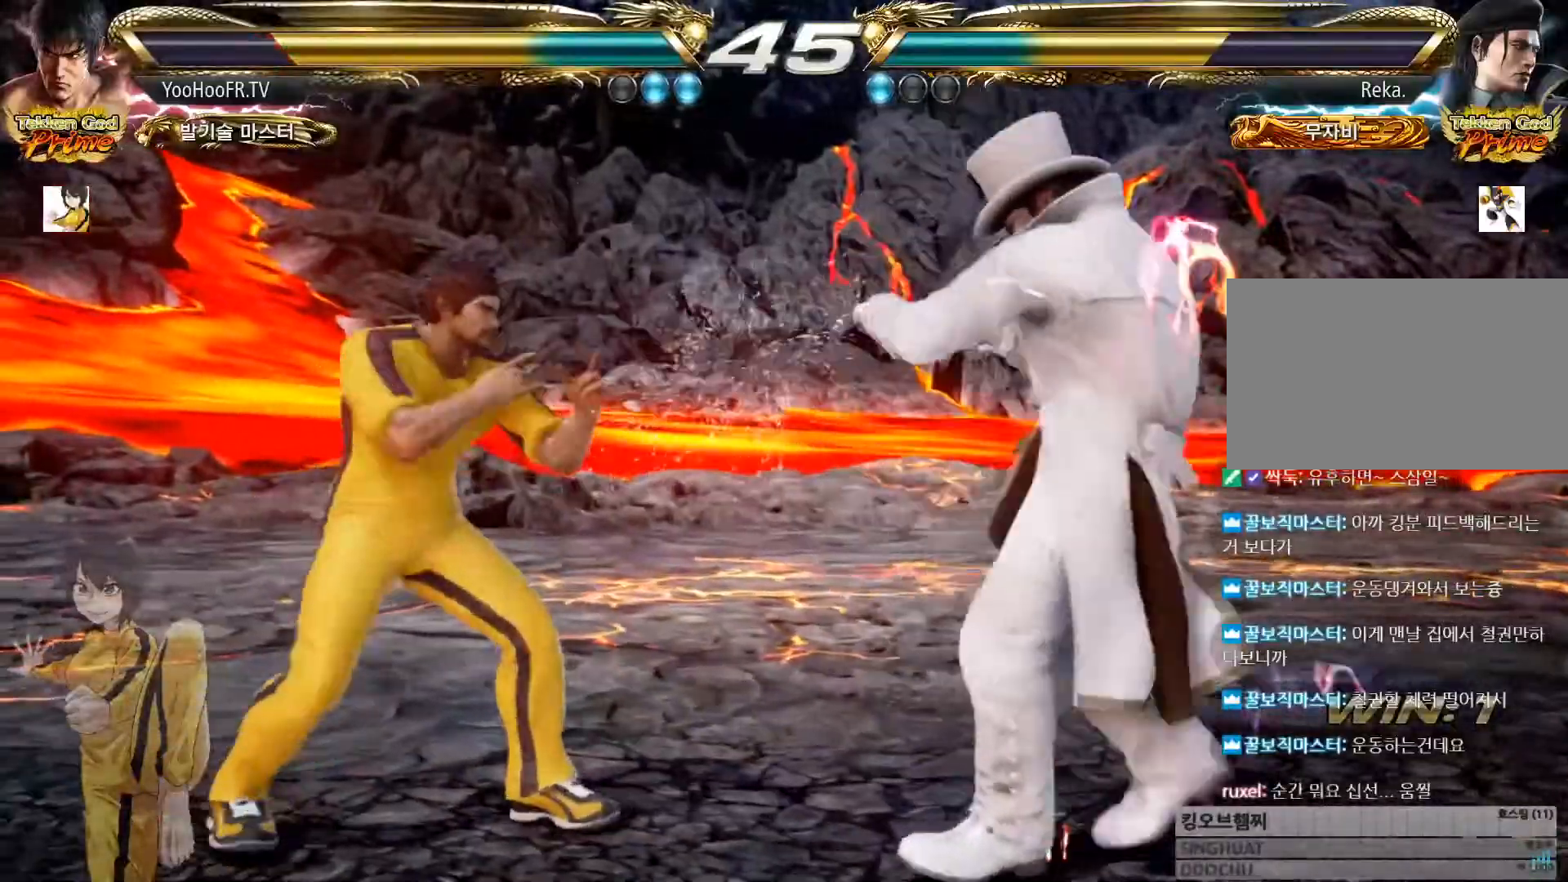
{"dt_ms": 985, "buttons": [], "left_stick": "up"}
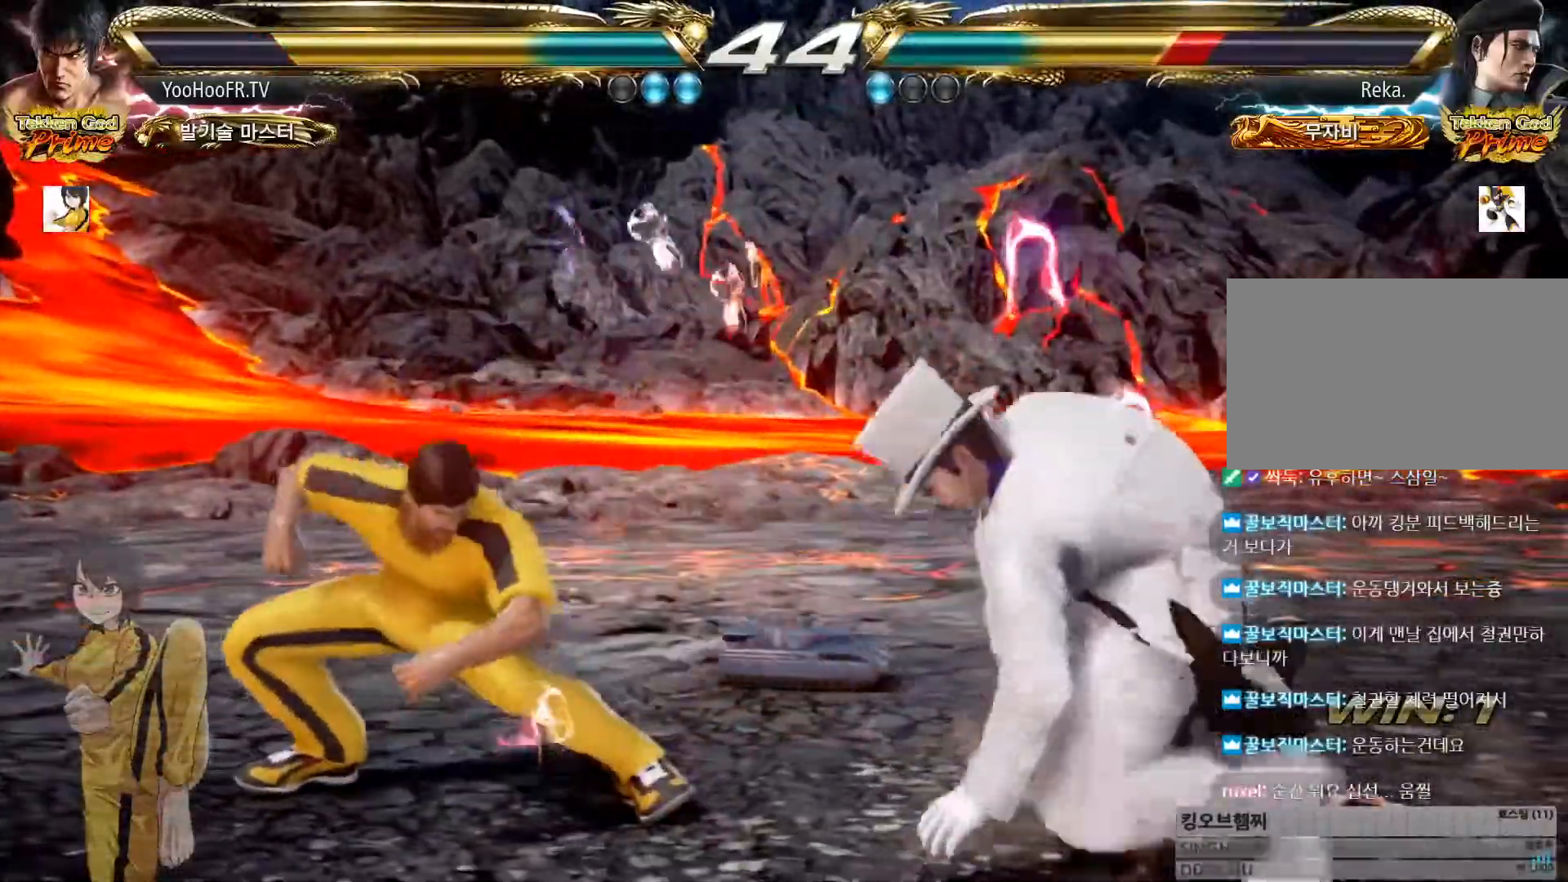
{"dt_ms": 500, "buttons": [], "left_stick": "center", "button_events": []}